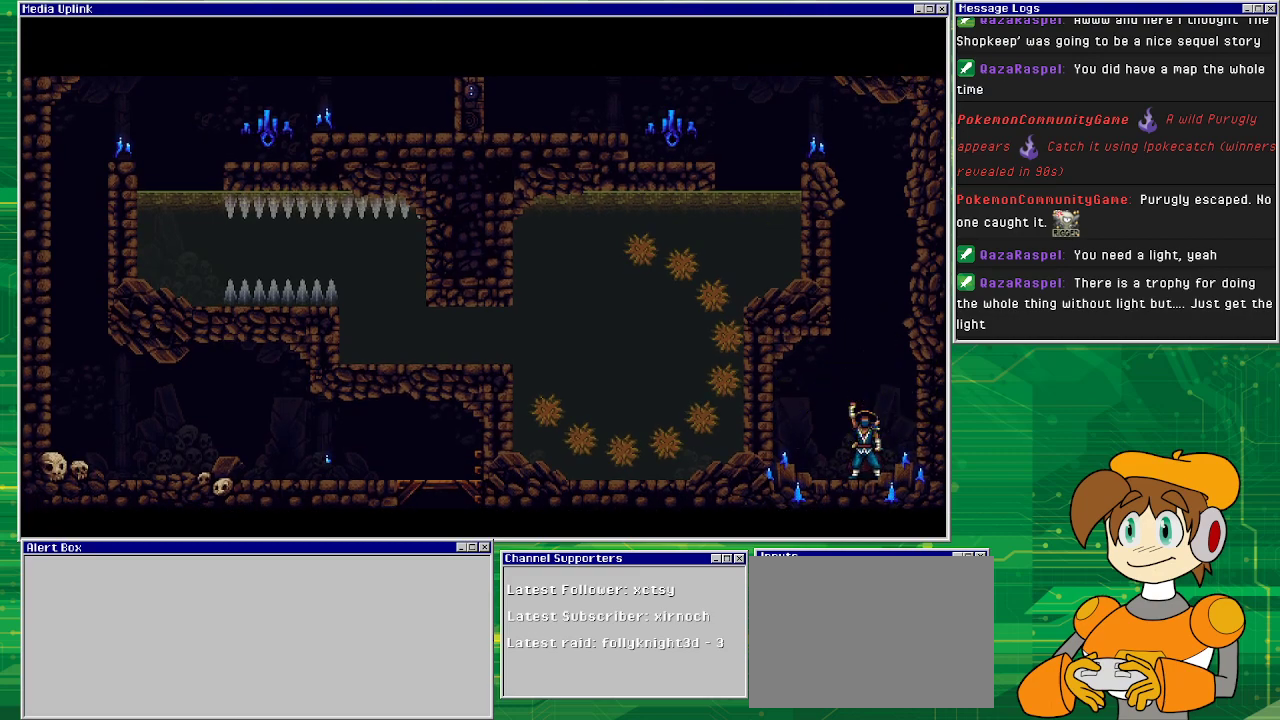
Gameplay with a controller (PlayStation layout); each line is a JSON object with the inputs held at the frame after it. "events" lists button and stick changes between this image and that frame as [ms after this image, input, new state], when the widget could be followed in between. Not read: L1 L2 L3 R2 R3 left_stick right_stick.
{"buttons": ["CROSS"], "events": [[500, "CROSS", "down"]]}
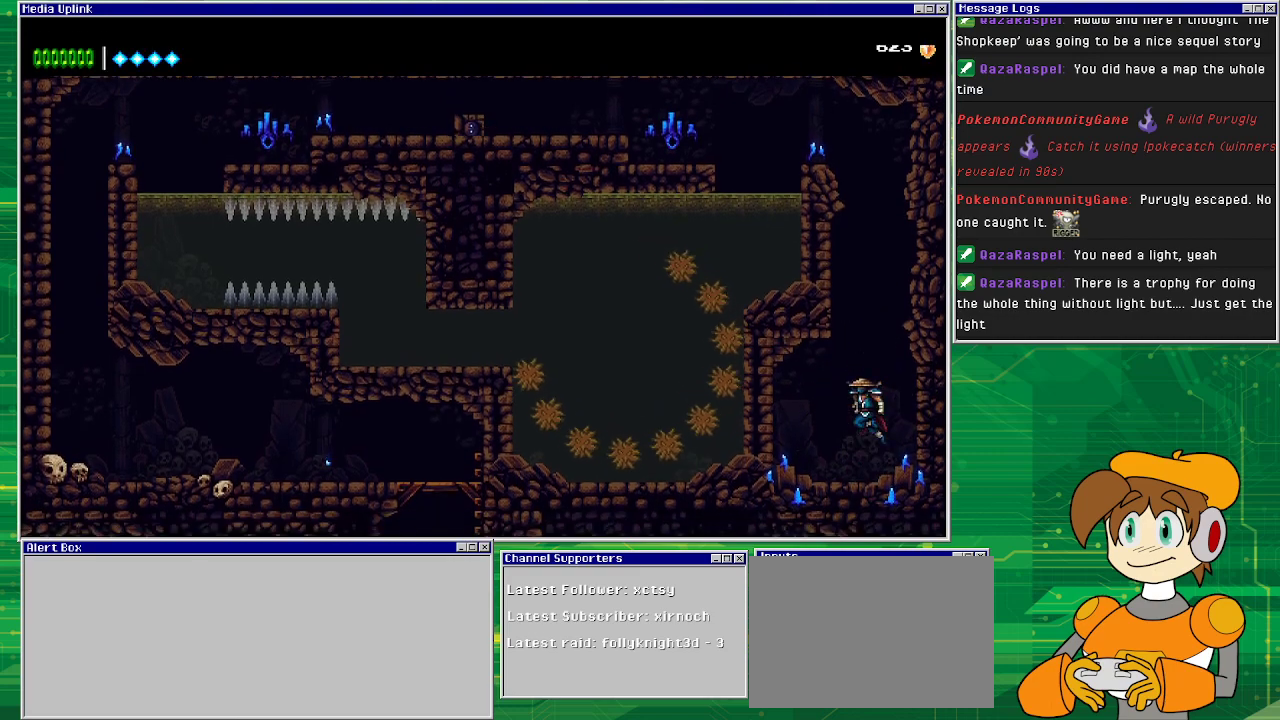
{"buttons": ["CROSS", "DPAD_UP", "DPAD_LEFT"], "events": [[67, "DPAD_RIGHT", "down"], [367, "CROSS", "up"], [400, "CROSS", "down"], [500, "DPAD_LEFT", "down"], [500, "DPAD_RIGHT", "up"], [500, "DPAD_UP", "down"]]}
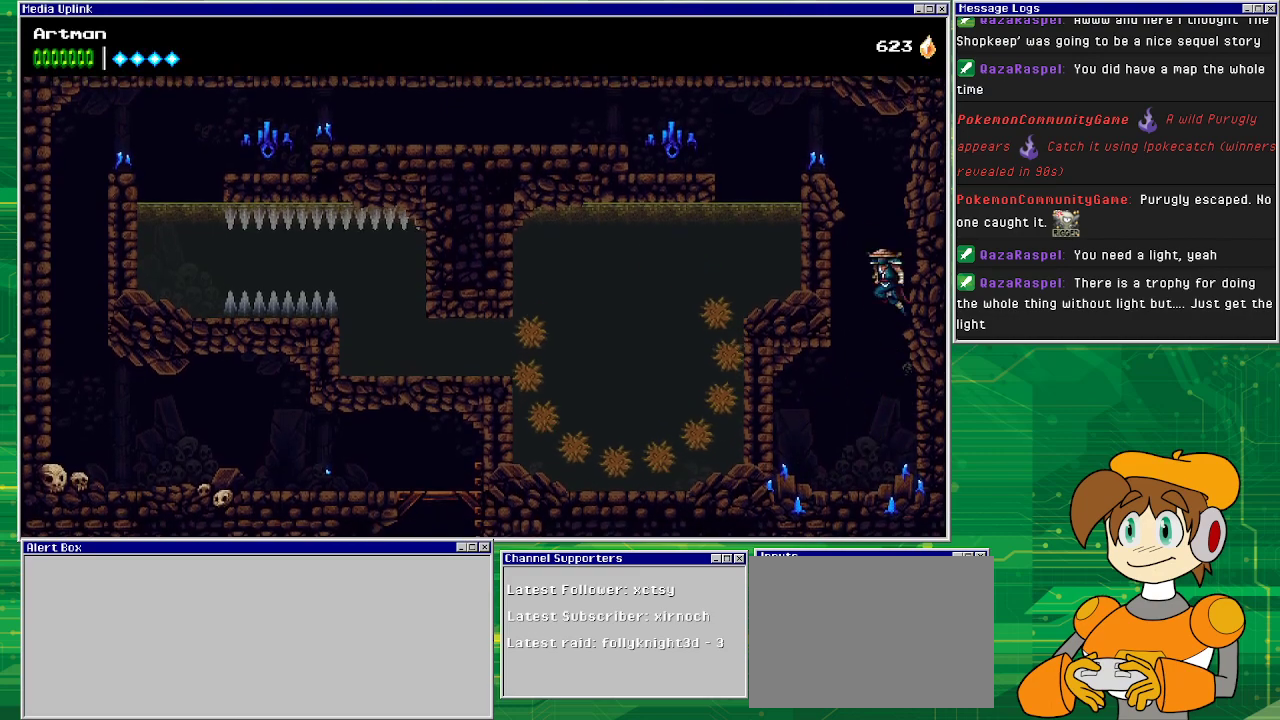
{"buttons": ["CROSS", "DPAD_LEFT"], "events": [[33, "DPAD_UP", "up"], [300, "CROSS", "up"], [400, "CROSS", "down"]]}
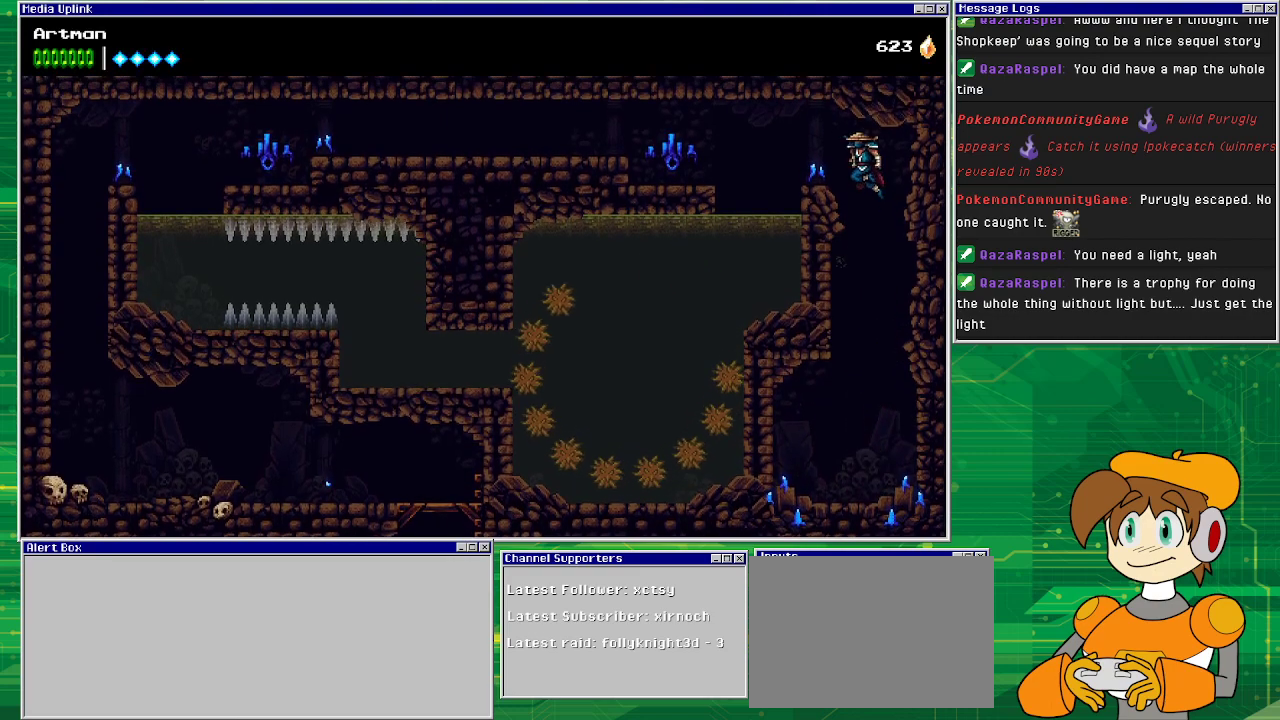
{"buttons": [], "events": [[300, "CROSS", "up"], [400, "DPAD_LEFT", "up"]]}
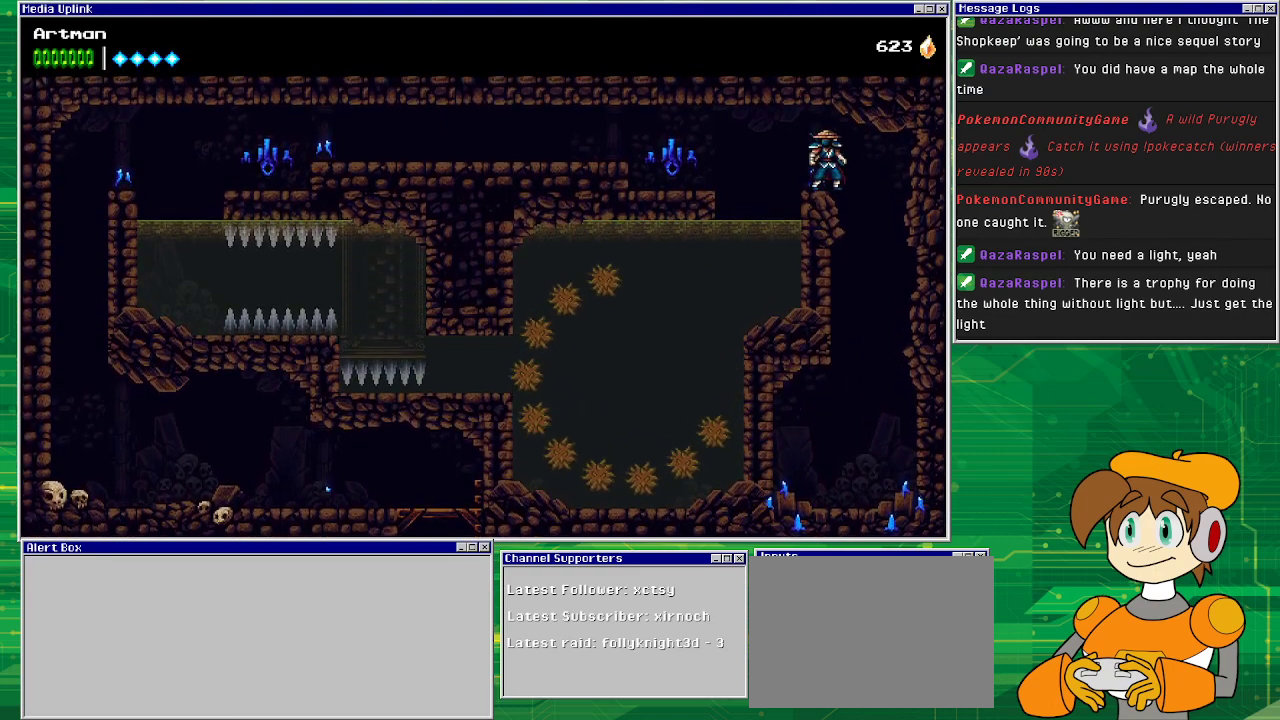
{"buttons": ["DPAD_LEFT"], "events": [[67, "DPAD_LEFT", "down"], [133, "CIRCLE", "down"], [367, "CIRCLE", "up"]]}
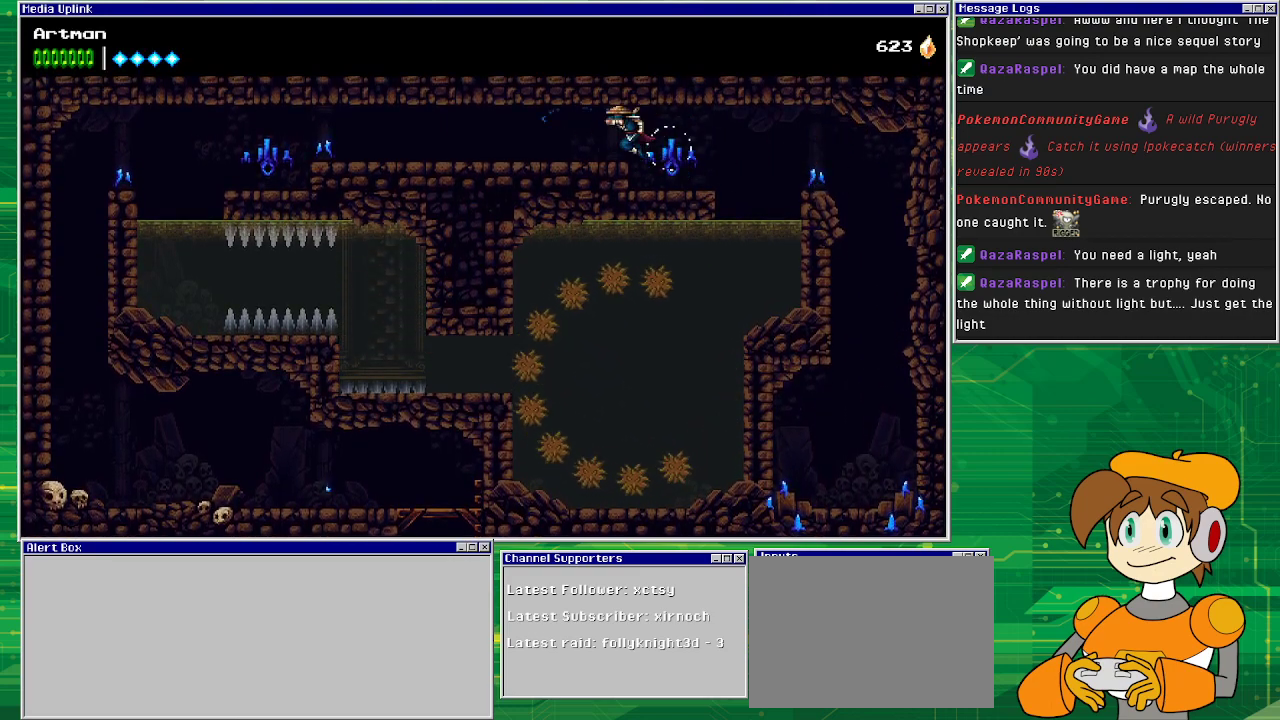
{"buttons": ["DPAD_LEFT"], "events": []}
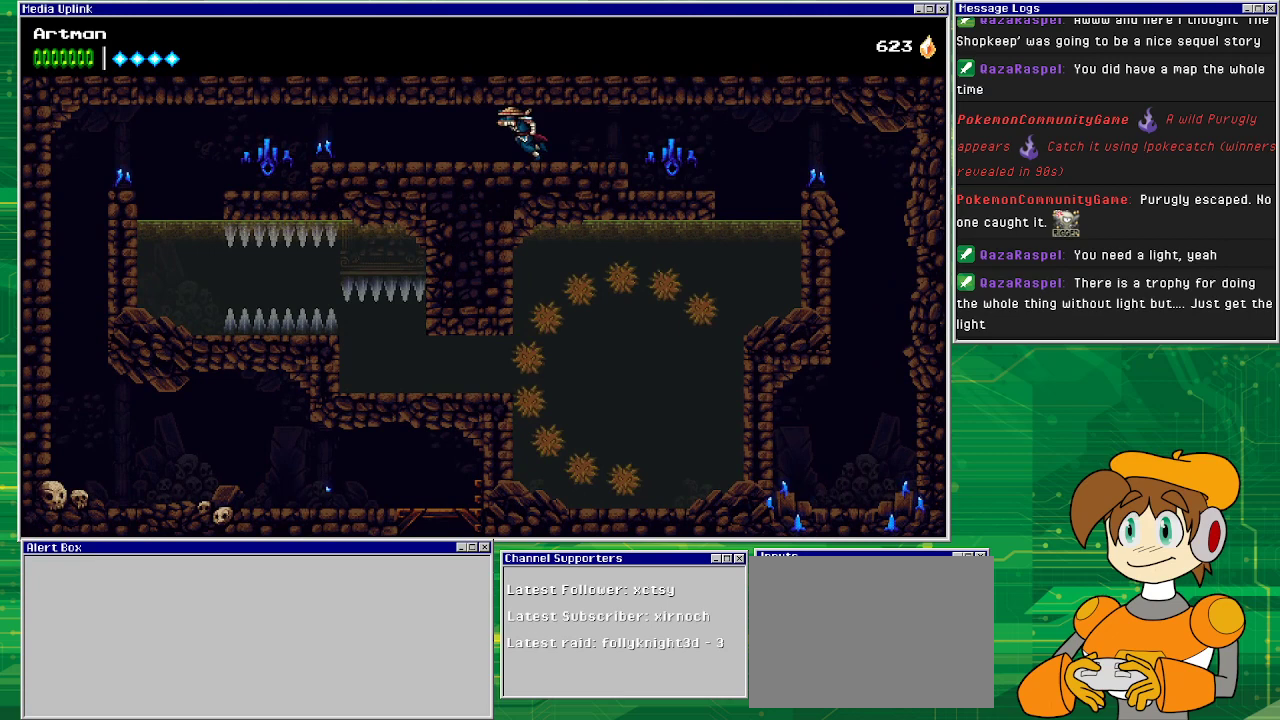
{"buttons": ["DPAD_LEFT"], "events": []}
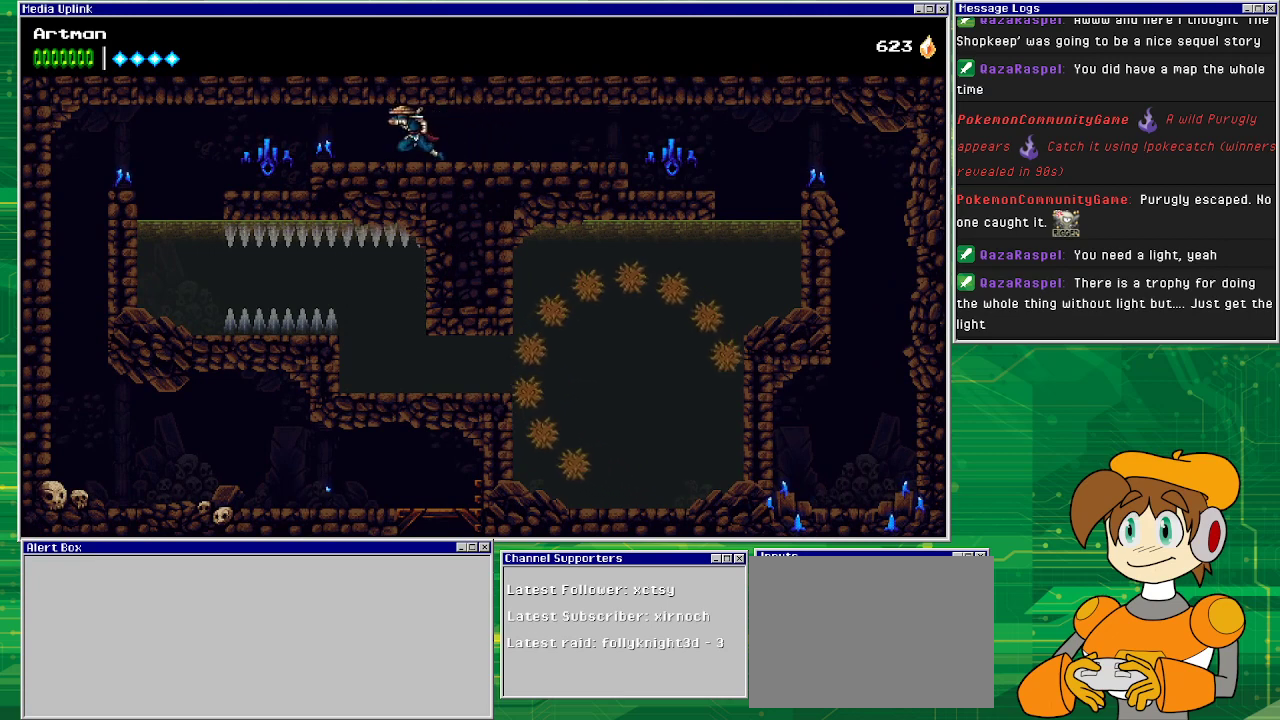
{"buttons": ["DPAD_LEFT"], "events": []}
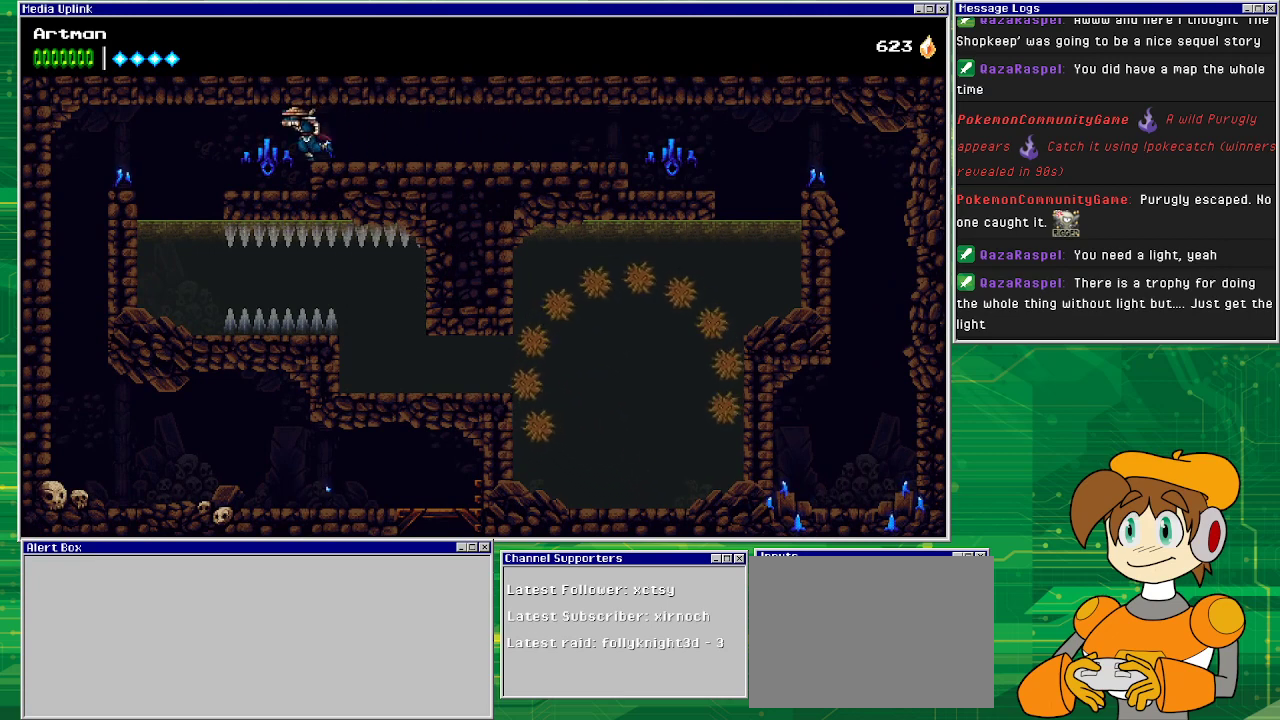
{"buttons": ["CROSS", "DPAD_LEFT"], "events": [[433, "CROSS", "down"]]}
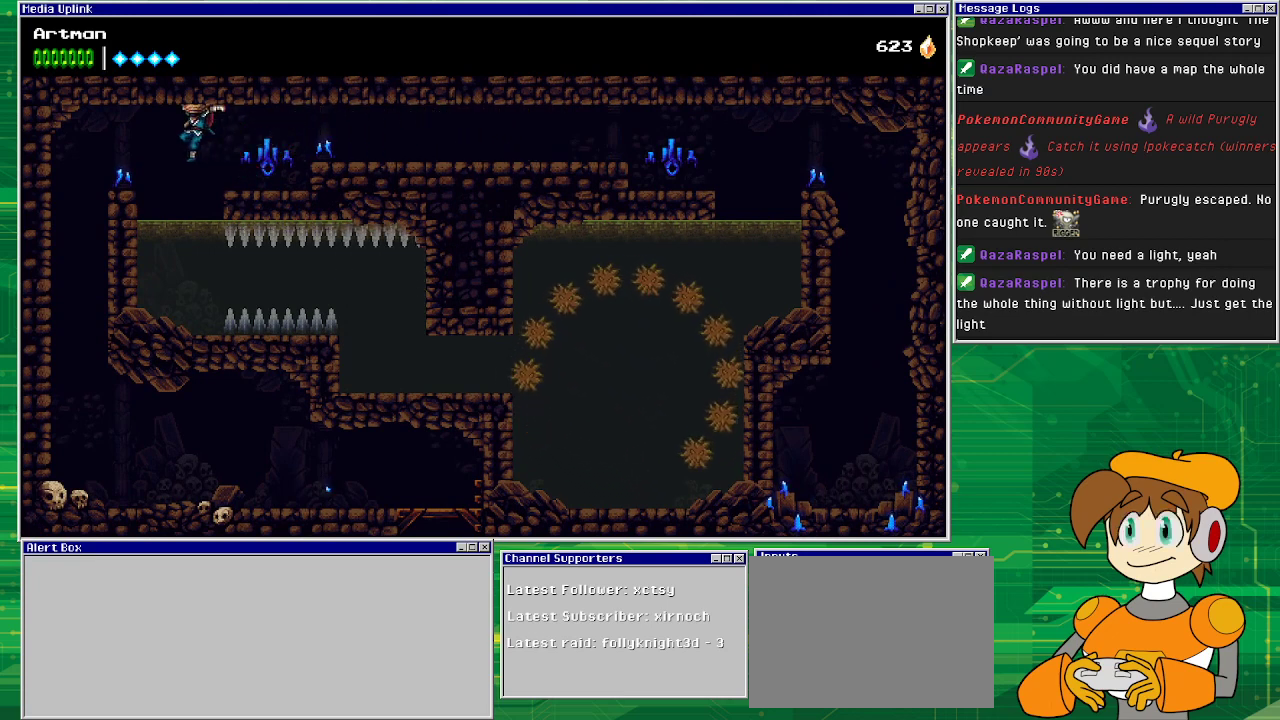
{"buttons": ["DPAD_LEFT"], "events": [[133, "CROSS", "up"]]}
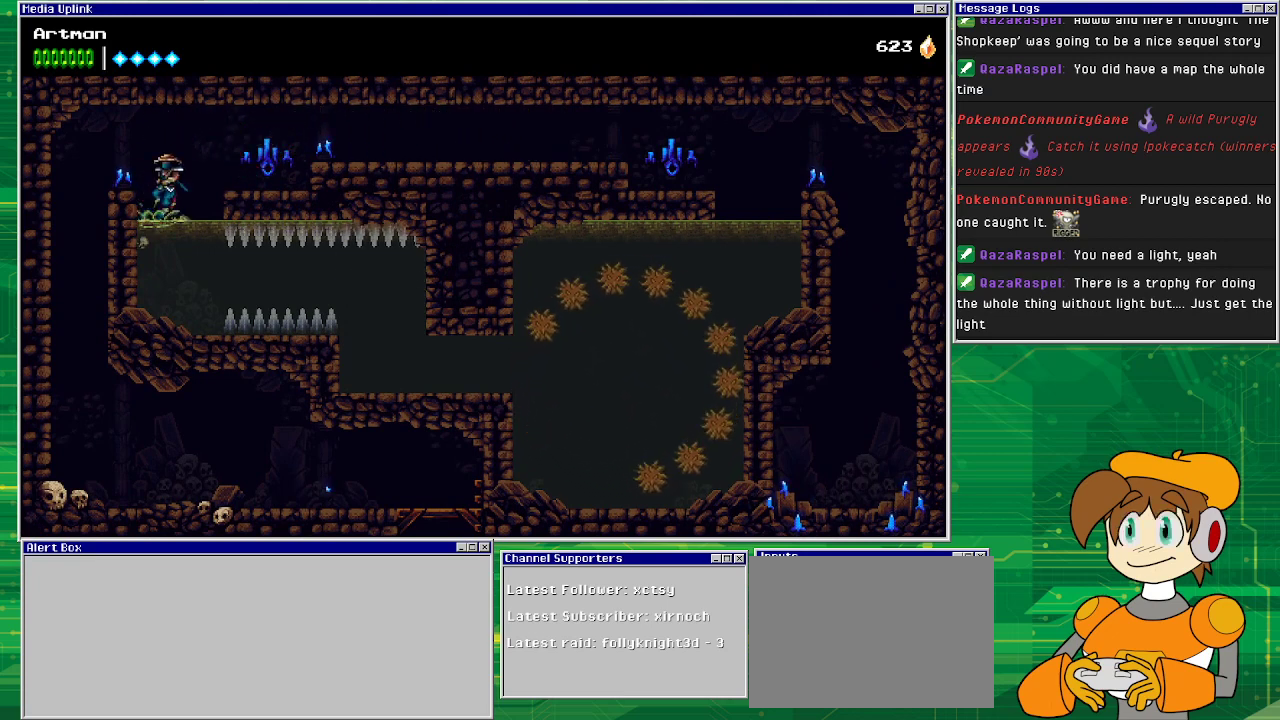
{"buttons": ["DPAD_LEFT"], "events": [[33, "CROSS", "down"], [433, "CROSS", "up"]]}
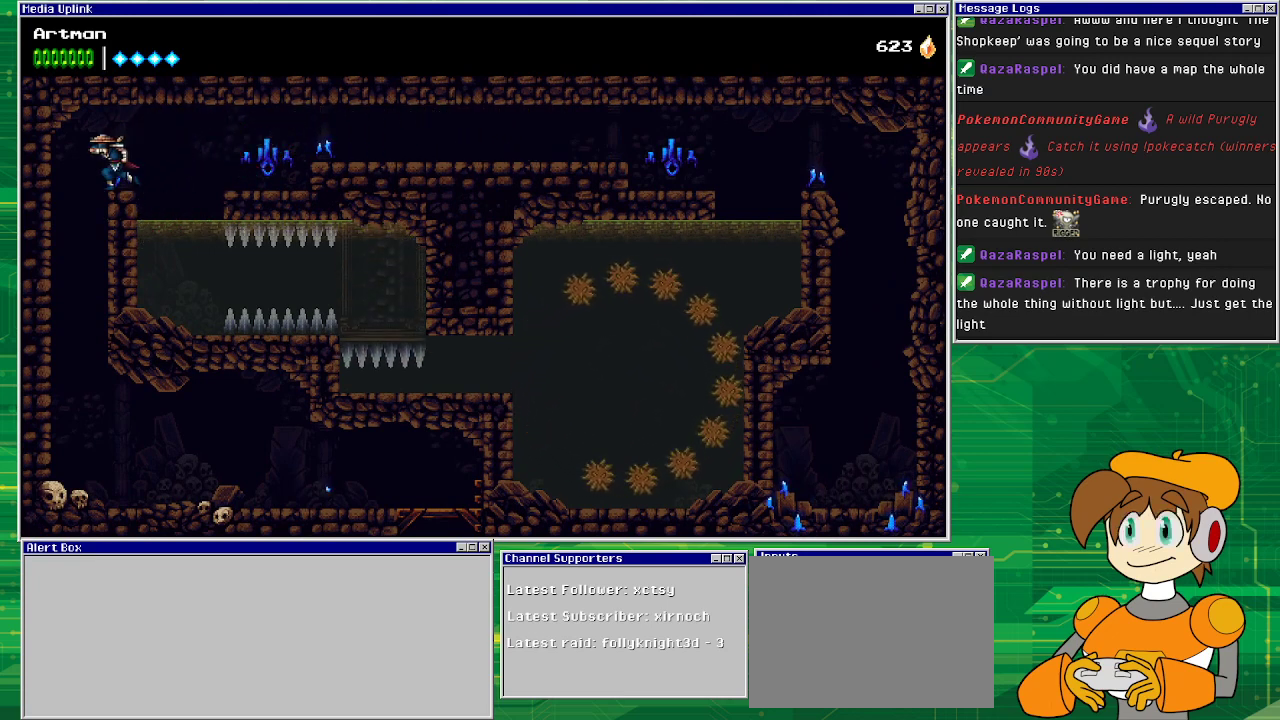
{"buttons": [], "events": [[267, "DPAD_LEFT", "up"]]}
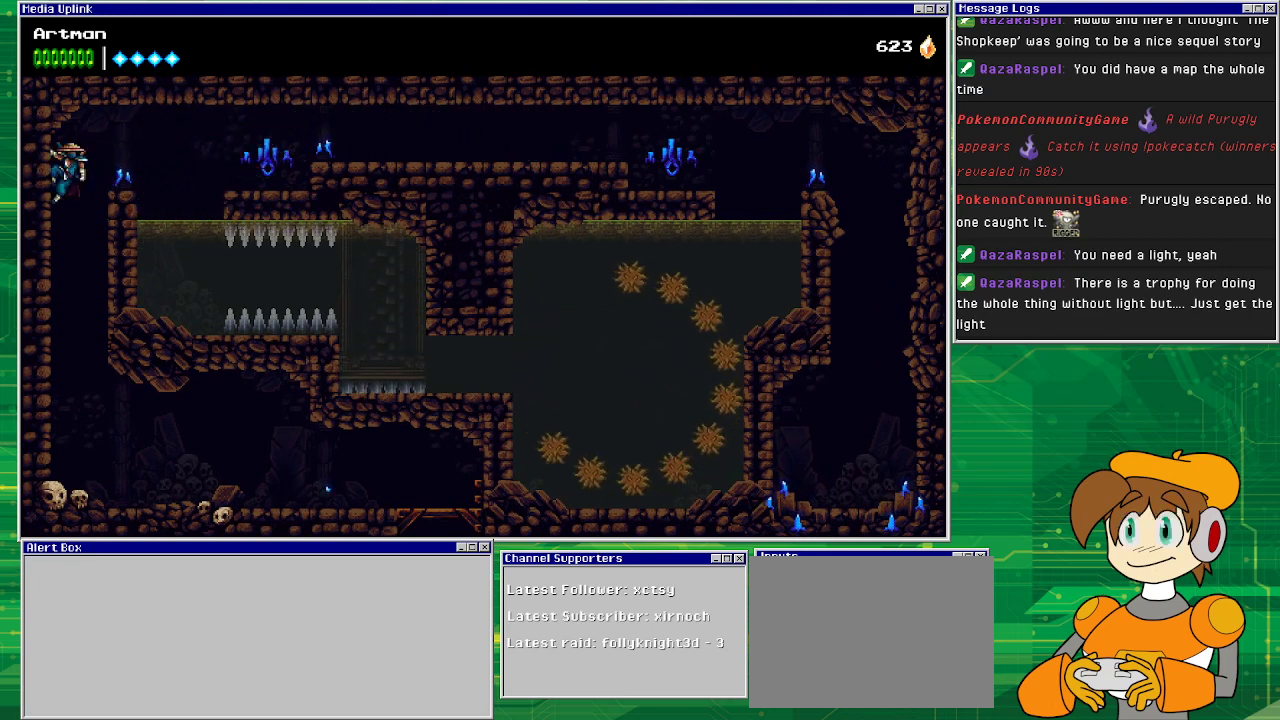
{"buttons": [], "events": [[367, "CROSS", "down"], [433, "CROSS", "up"]]}
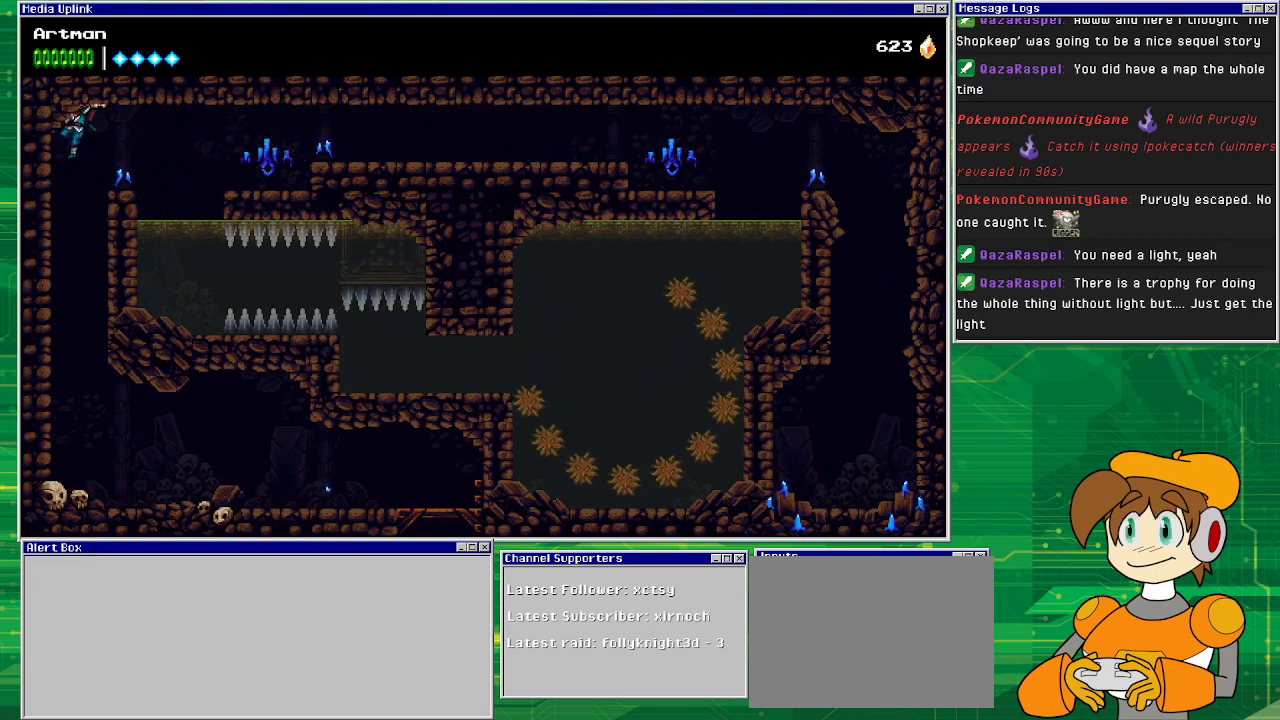
{"buttons": [], "events": []}
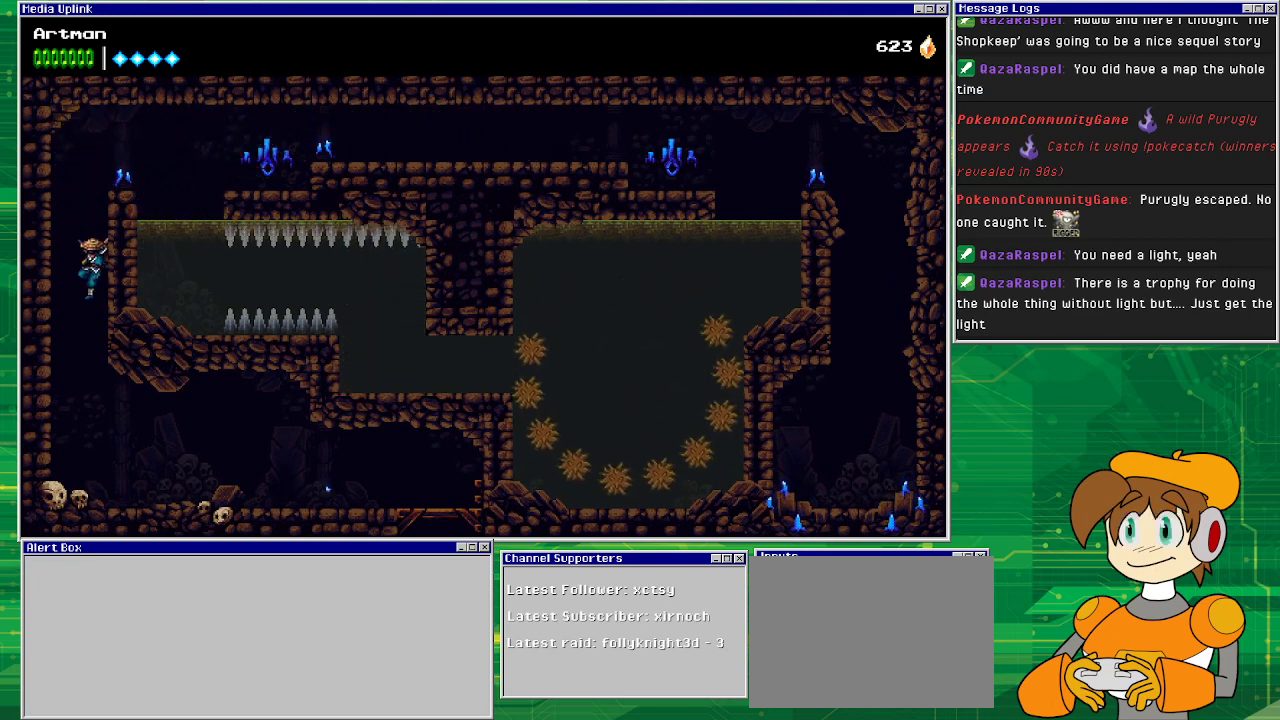
{"buttons": ["DPAD_RIGHT"], "events": [[400, "DPAD_RIGHT", "down"]]}
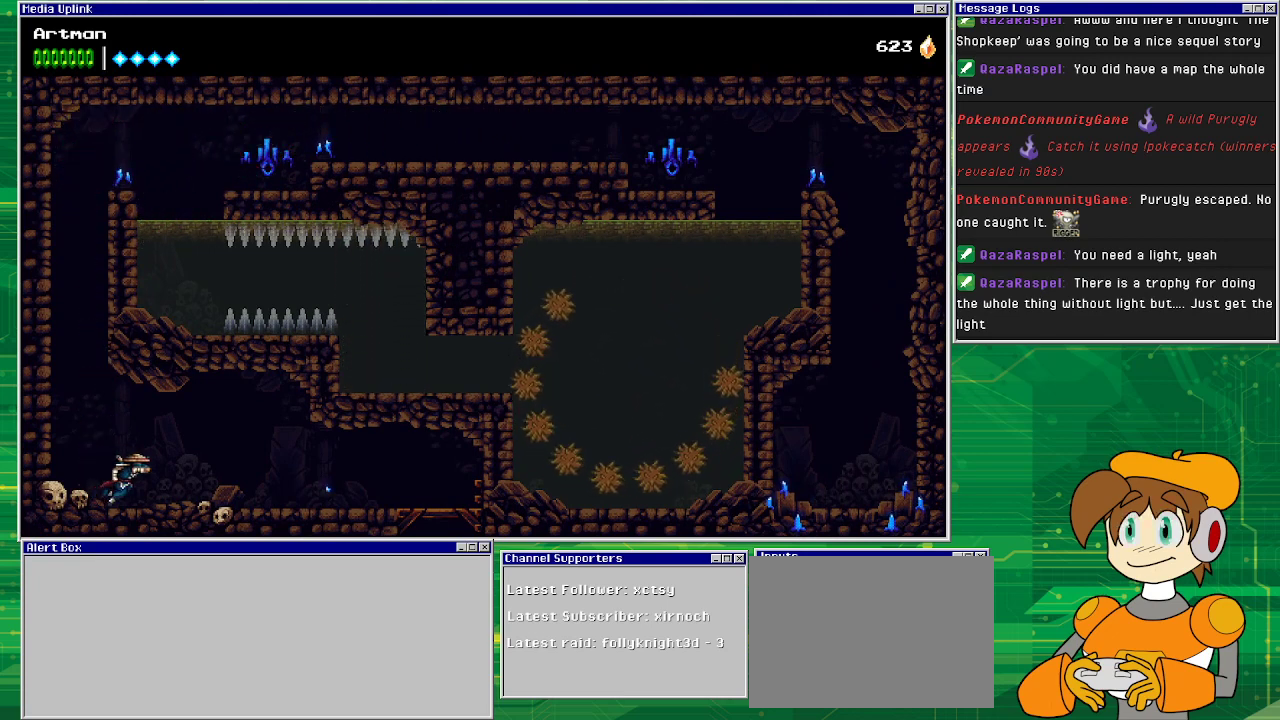
{"buttons": ["DPAD_RIGHT"], "events": []}
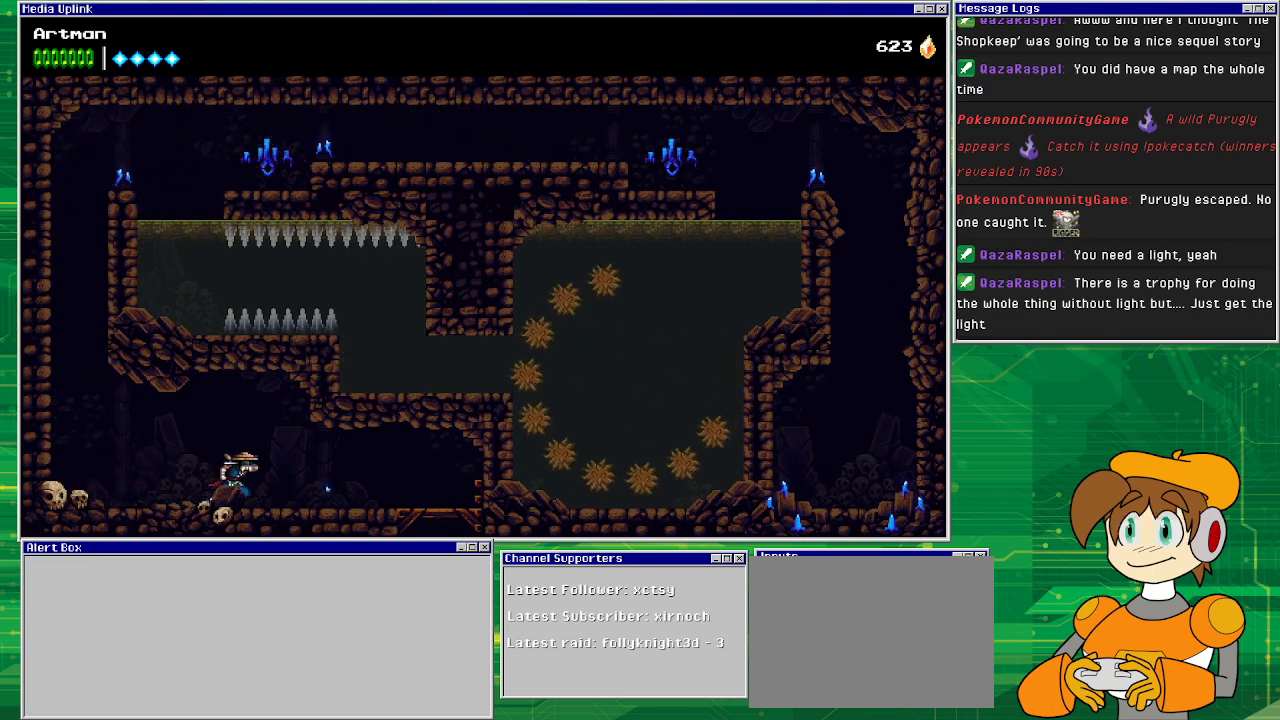
{"buttons": ["DPAD_RIGHT"], "events": []}
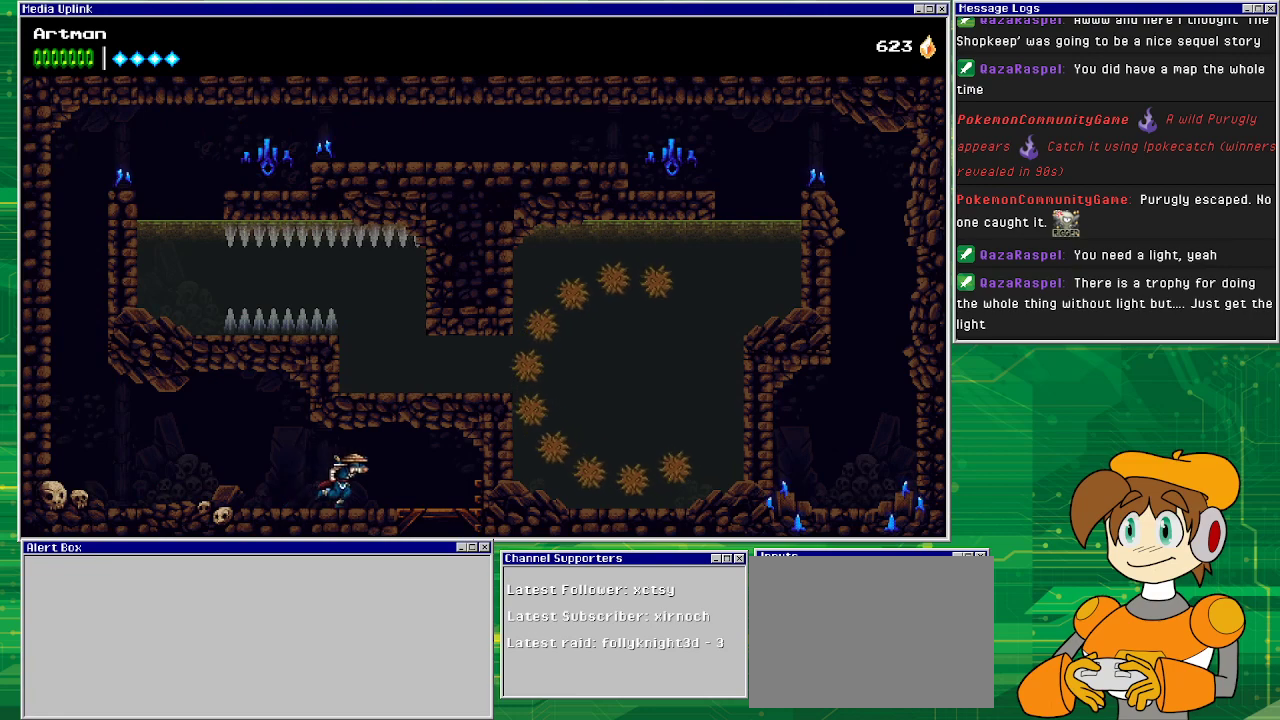
{"buttons": ["DPAD_DOWN"], "events": [[433, "DPAD_DOWN", "down"], [433, "DPAD_RIGHT", "up"]]}
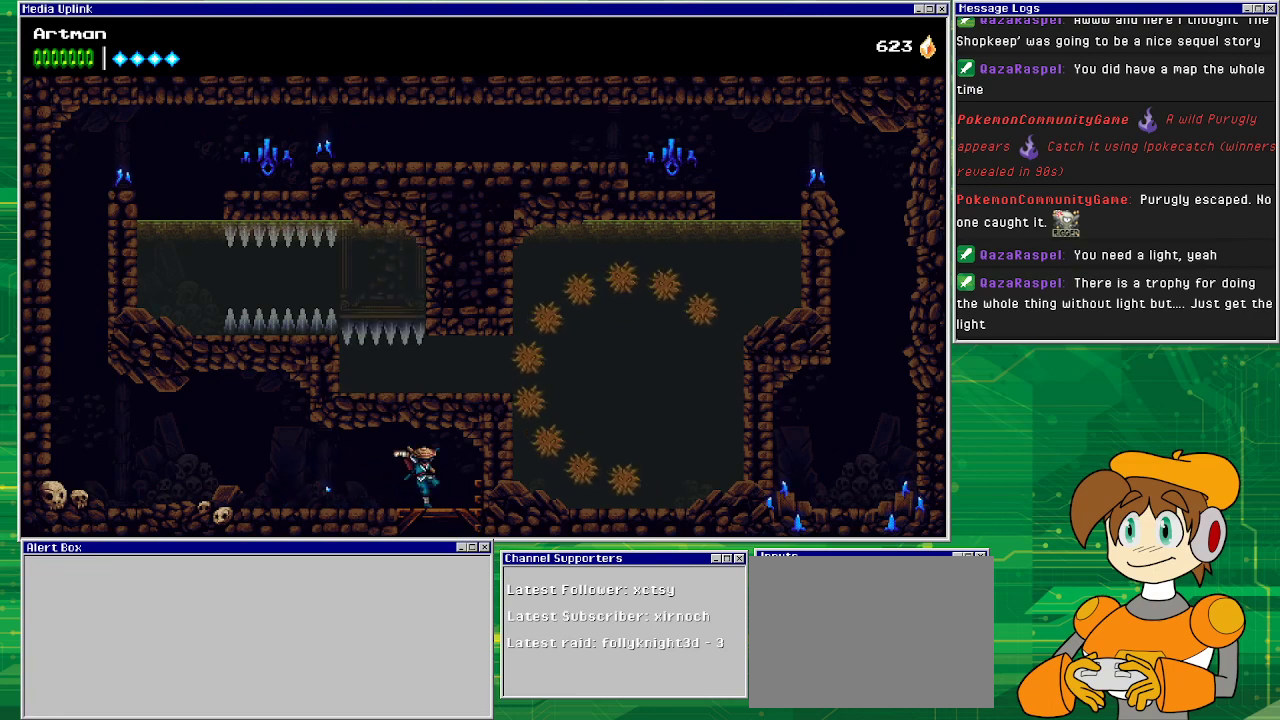
{"buttons": [], "events": [[67, "CROSS", "down"], [100, "CROSS", "up"], [167, "DPAD_DOWN", "up"]]}
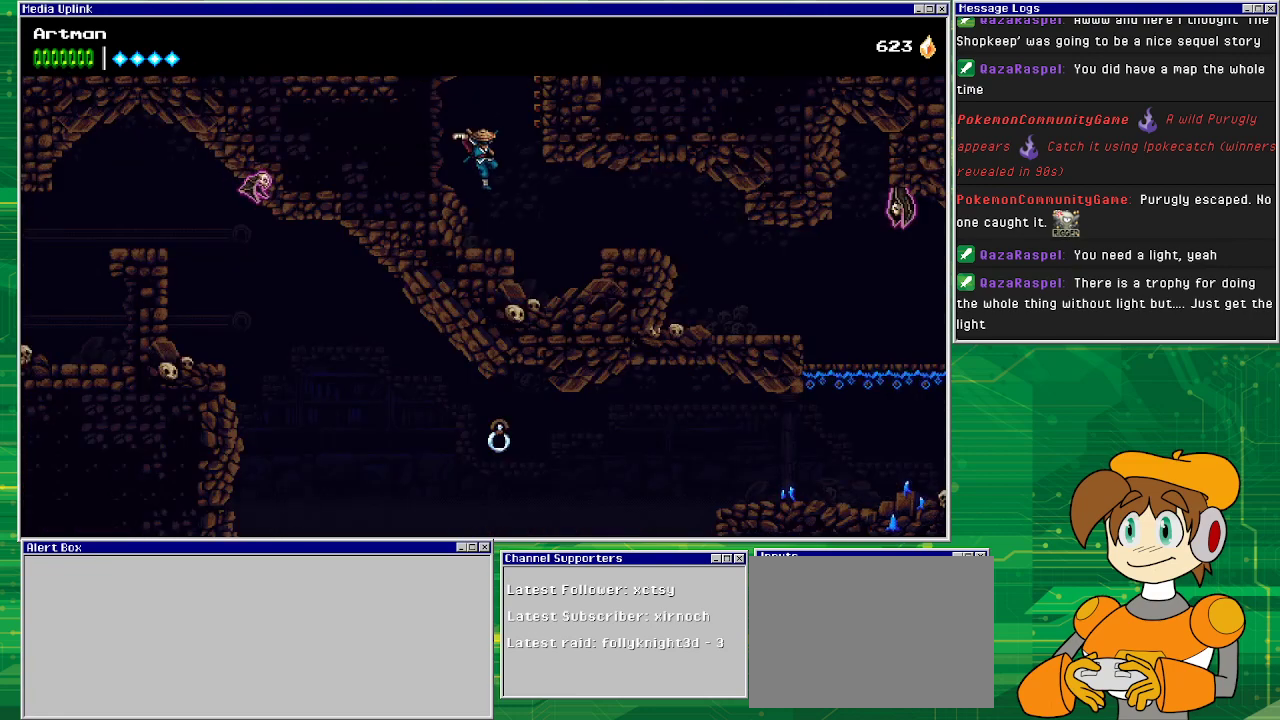
{"buttons": ["DPAD_RIGHT"], "events": [[400, "DPAD_RIGHT", "down"]]}
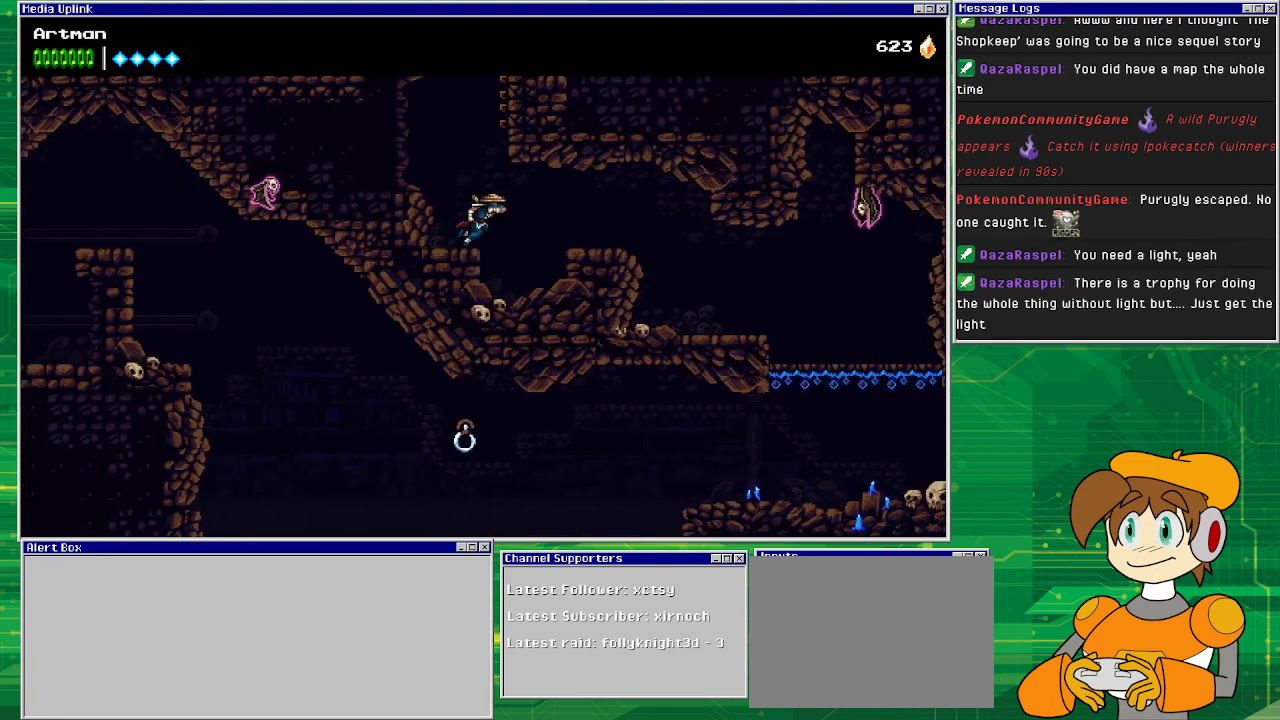
{"buttons": ["DPAD_RIGHT"], "events": [[133, "CROSS", "down"], [267, "CROSS", "up"]]}
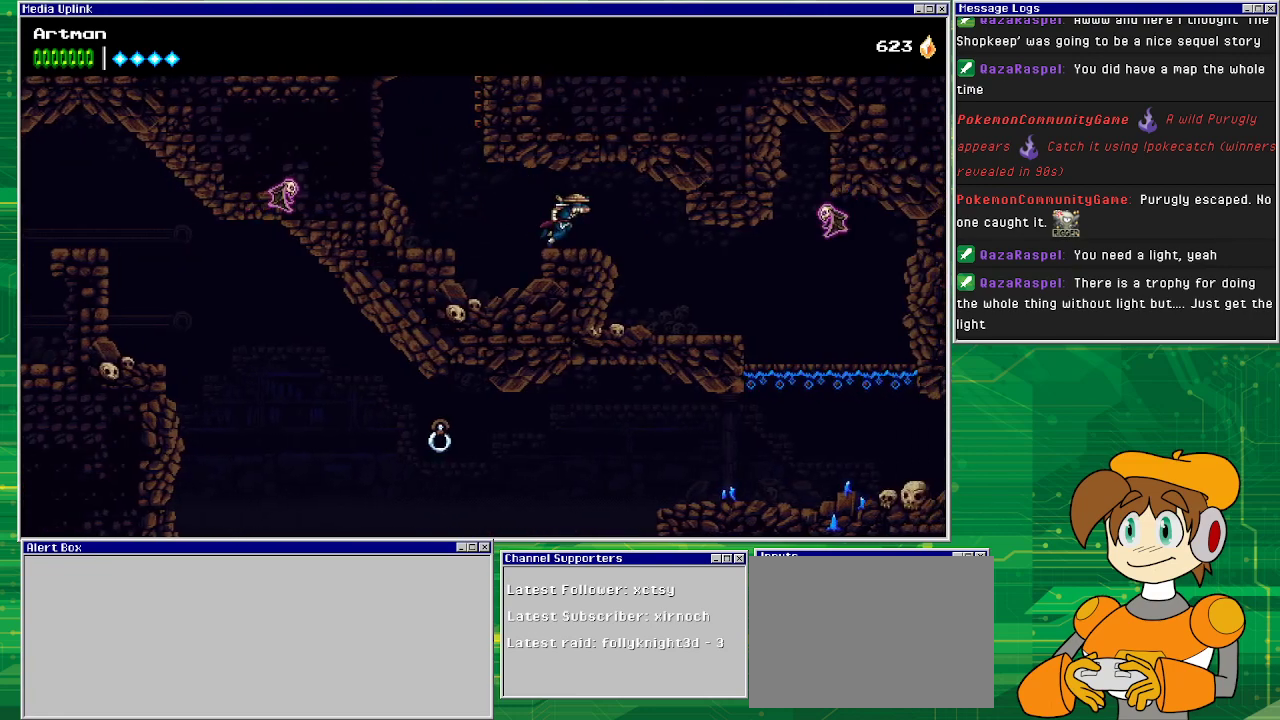
{"buttons": [], "events": [[400, "DPAD_RIGHT", "up"]]}
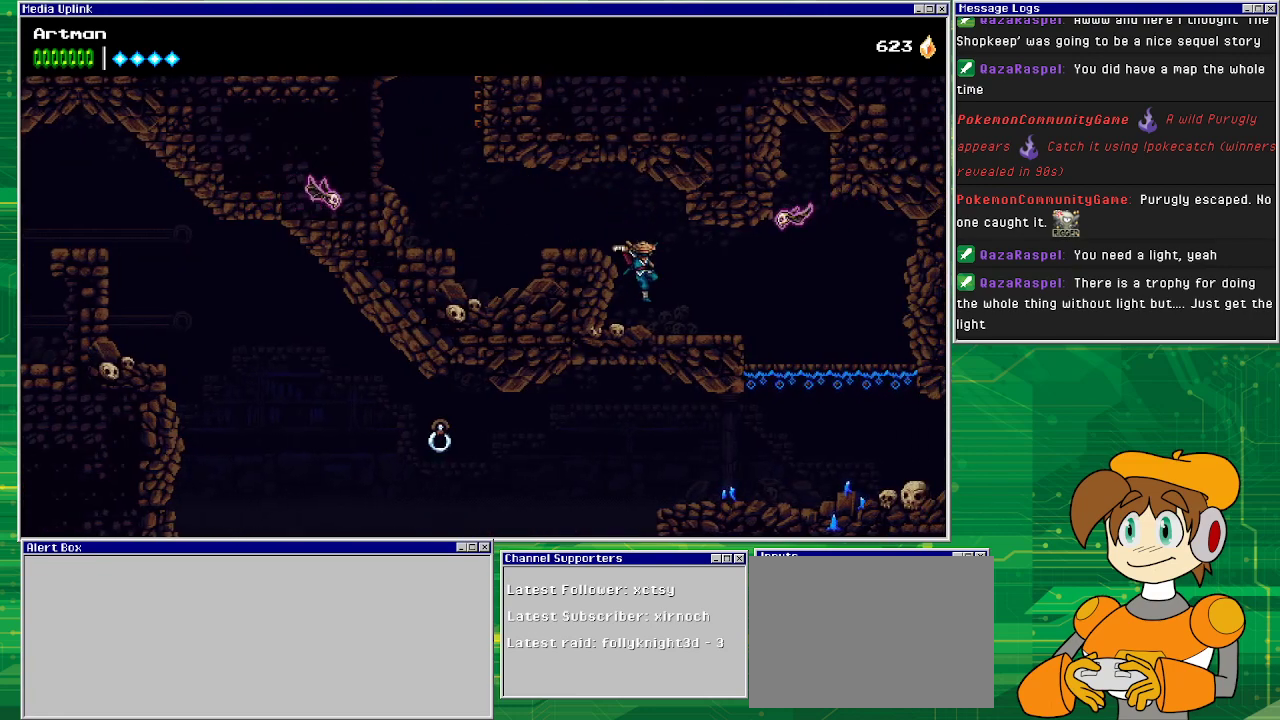
{"buttons": ["DPAD_RIGHT"], "events": [[67, "DPAD_RIGHT", "down"], [267, "CROSS", "down"], [400, "SQUARE", "down"], [433, "CROSS", "up"], [433, "SQUARE", "up"]]}
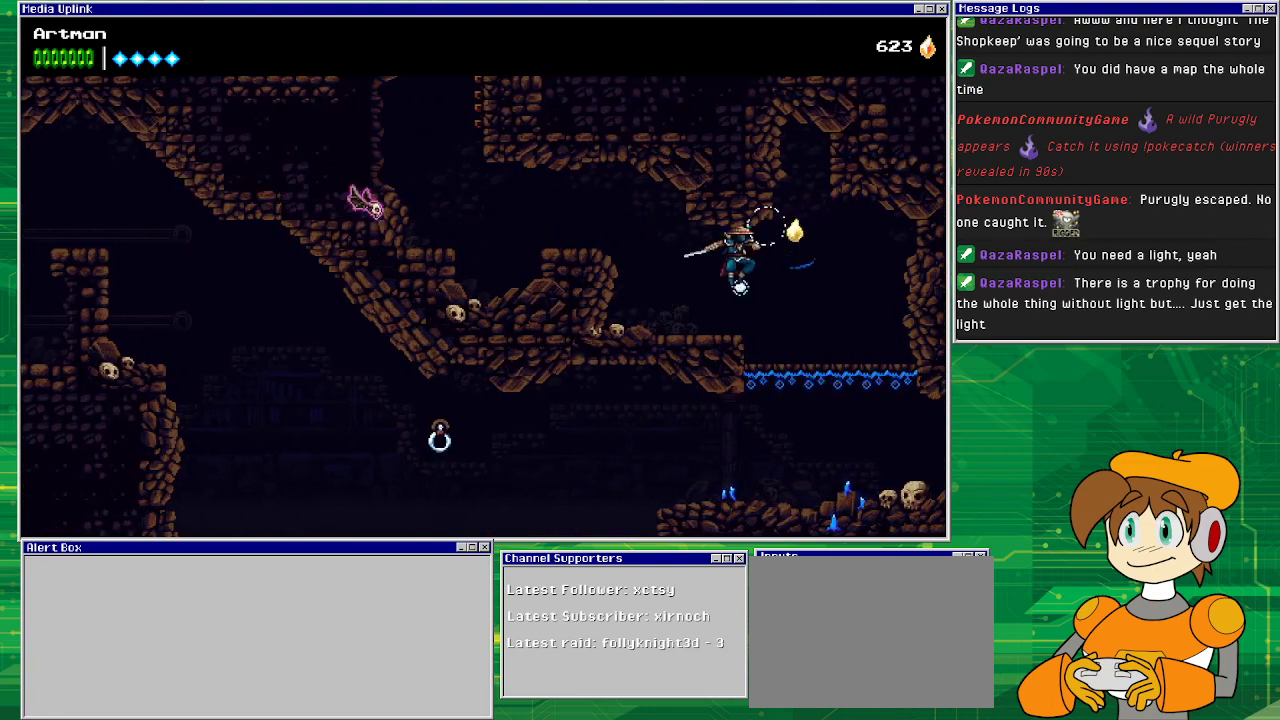
{"buttons": ["DPAD_RIGHT"], "events": [[100, "CROSS", "down"], [233, "CROSS", "up"]]}
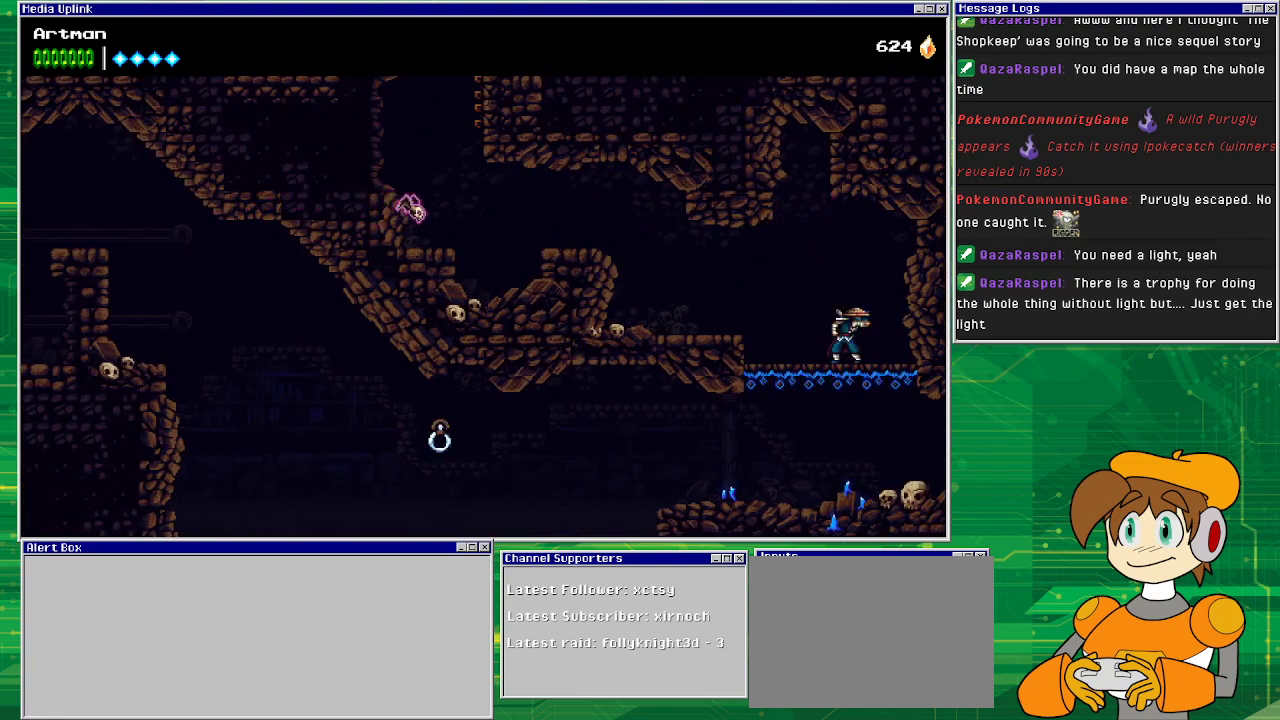
{"buttons": [], "events": [[100, "DPAD_RIGHT", "up"], [233, "DPAD_DOWN", "down"], [300, "DPAD_DOWN", "up"]]}
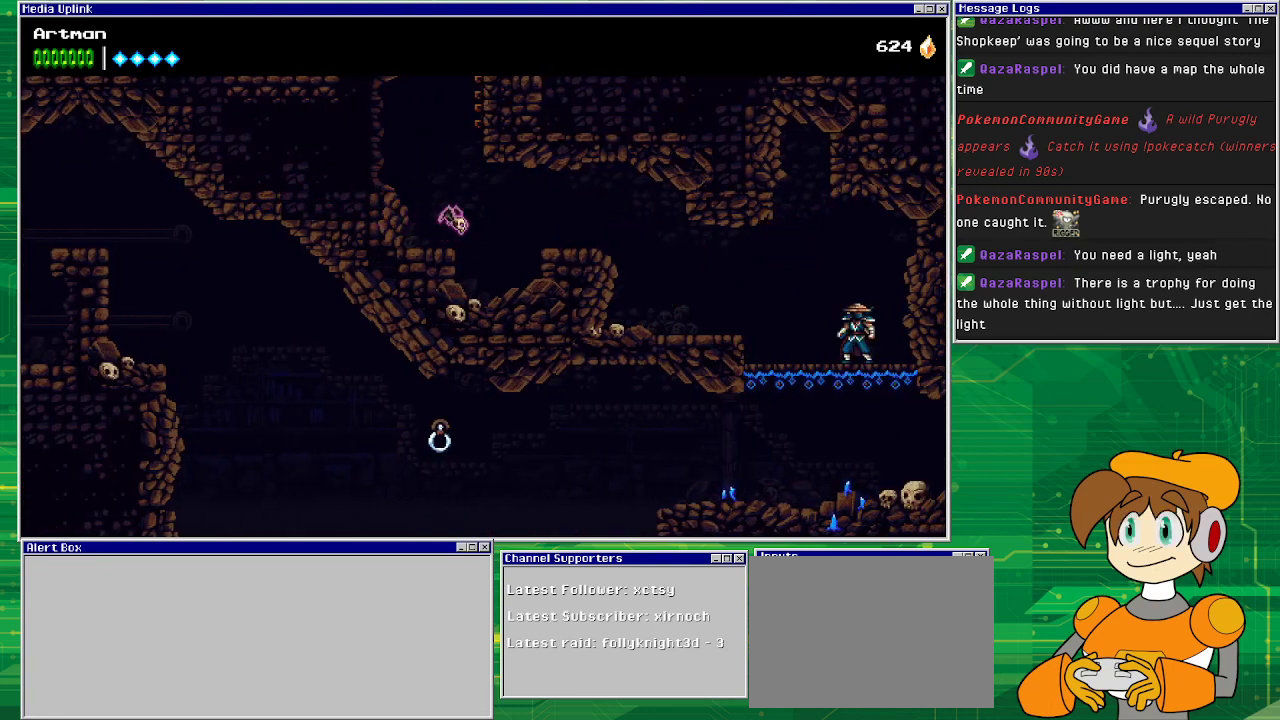
{"buttons": [], "events": []}
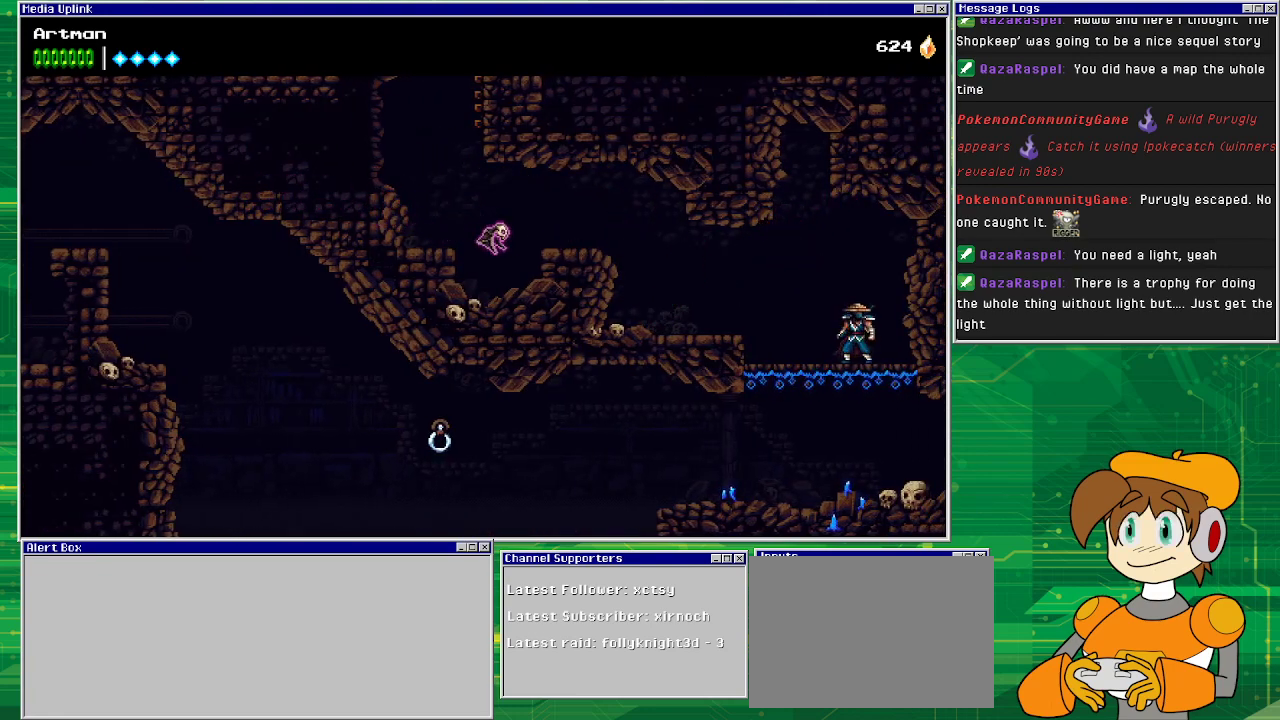
{"buttons": ["DPAD_RIGHT"], "events": [[400, "DPAD_RIGHT", "down"]]}
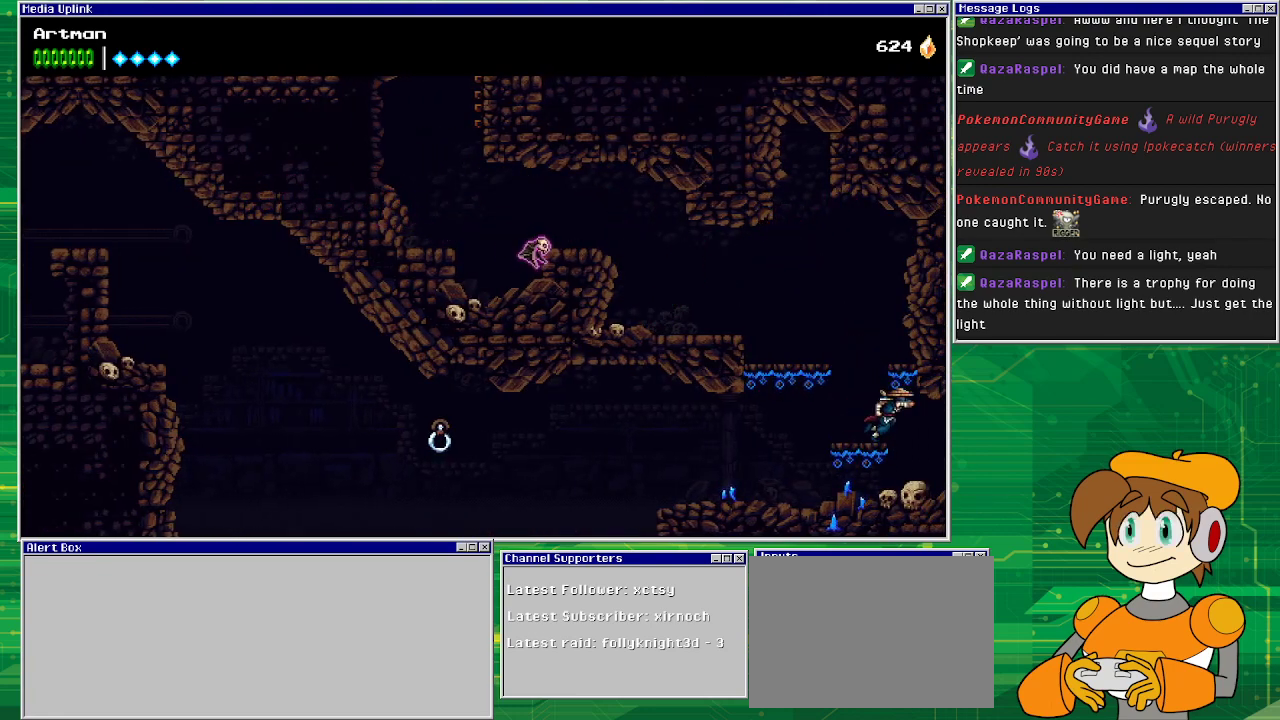
{"buttons": ["DPAD_RIGHT"], "events": []}
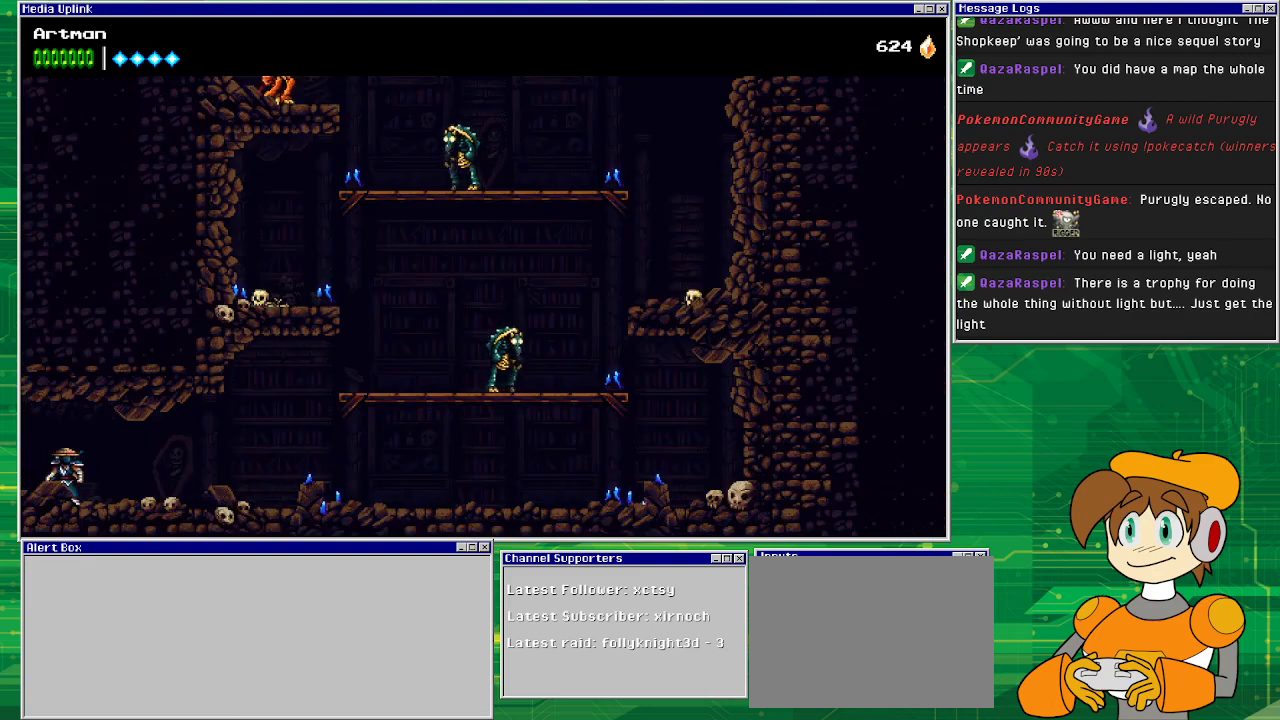
{"buttons": ["DPAD_RIGHT"], "events": [[33, "DPAD_RIGHT", "up"], [267, "DPAD_RIGHT", "down"]]}
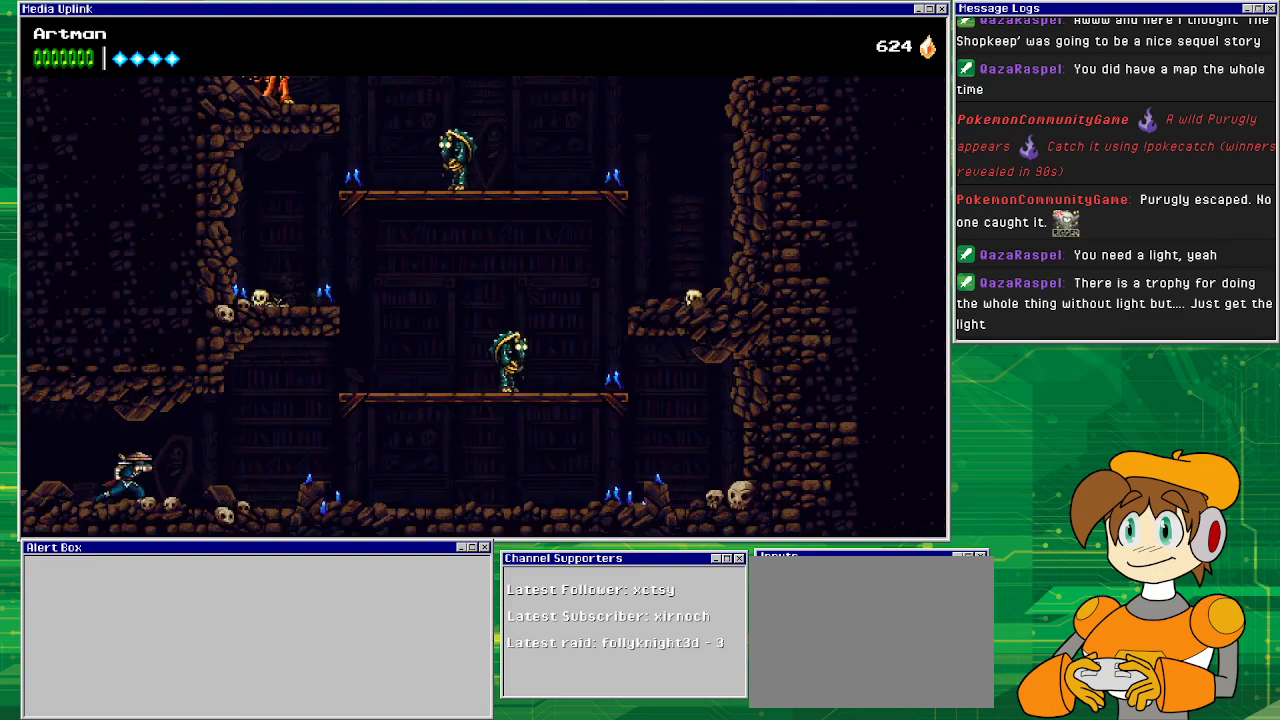
{"buttons": ["DPAD_RIGHT"], "events": [[267, "DPAD_RIGHT", "up"], [500, "DPAD_RIGHT", "down"]]}
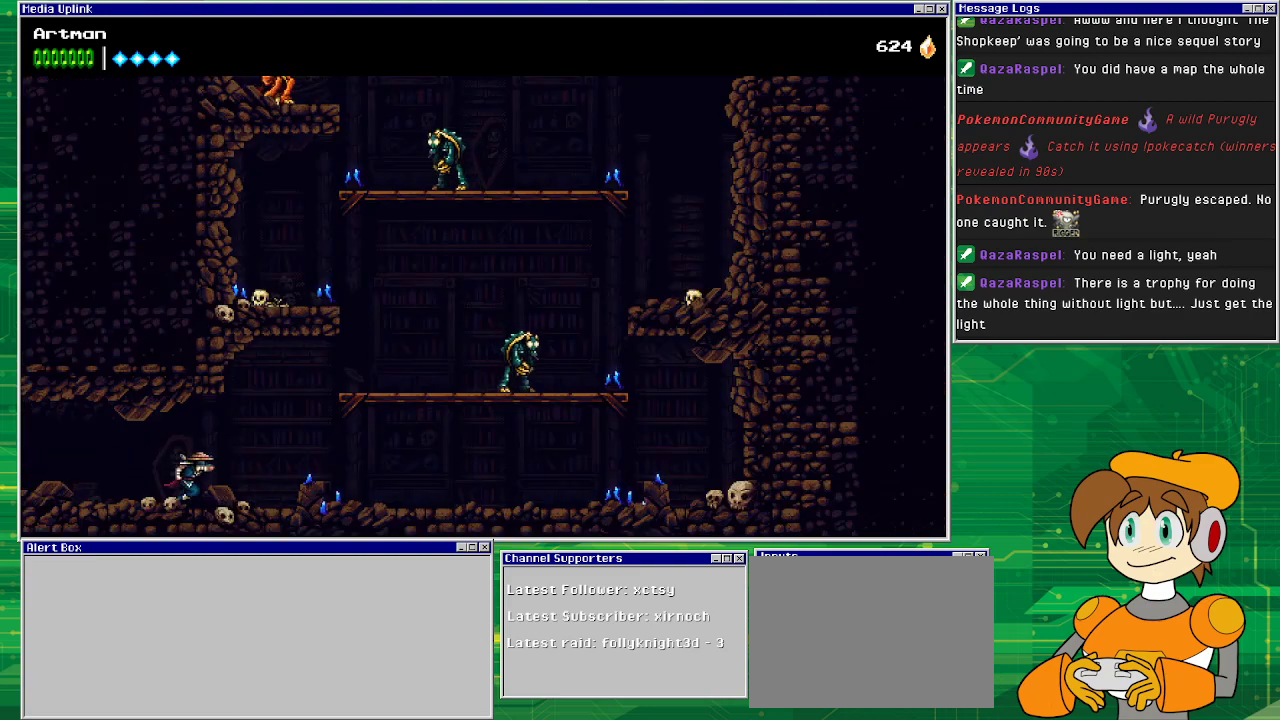
{"buttons": ["DPAD_RIGHT"], "events": []}